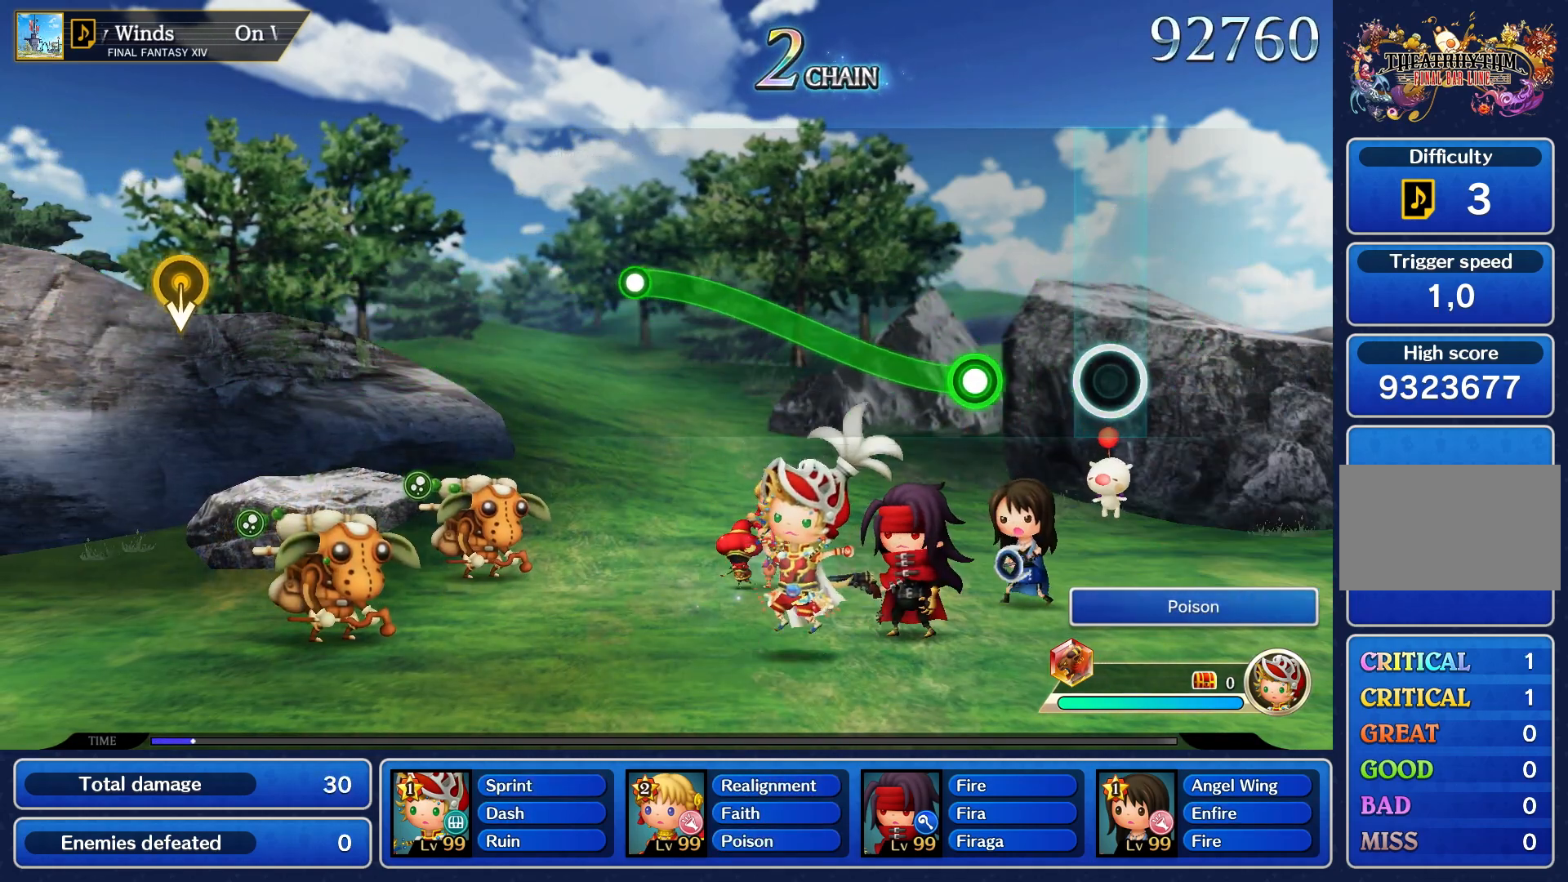
Gameplay with a controller (PlayStation layout); each line is a JSON object with the inputs held at the frame after it. "events" lists button and stick changes between this image and that frame as [ms after this image, input, new state], when the widget could be followed in between. Not read: L3 R3.
{"buttons": ["R1"], "left_stick": "up", "right_stick": "center", "events": [[317, "R1", "down"], [317, "left_stick", "up"]]}
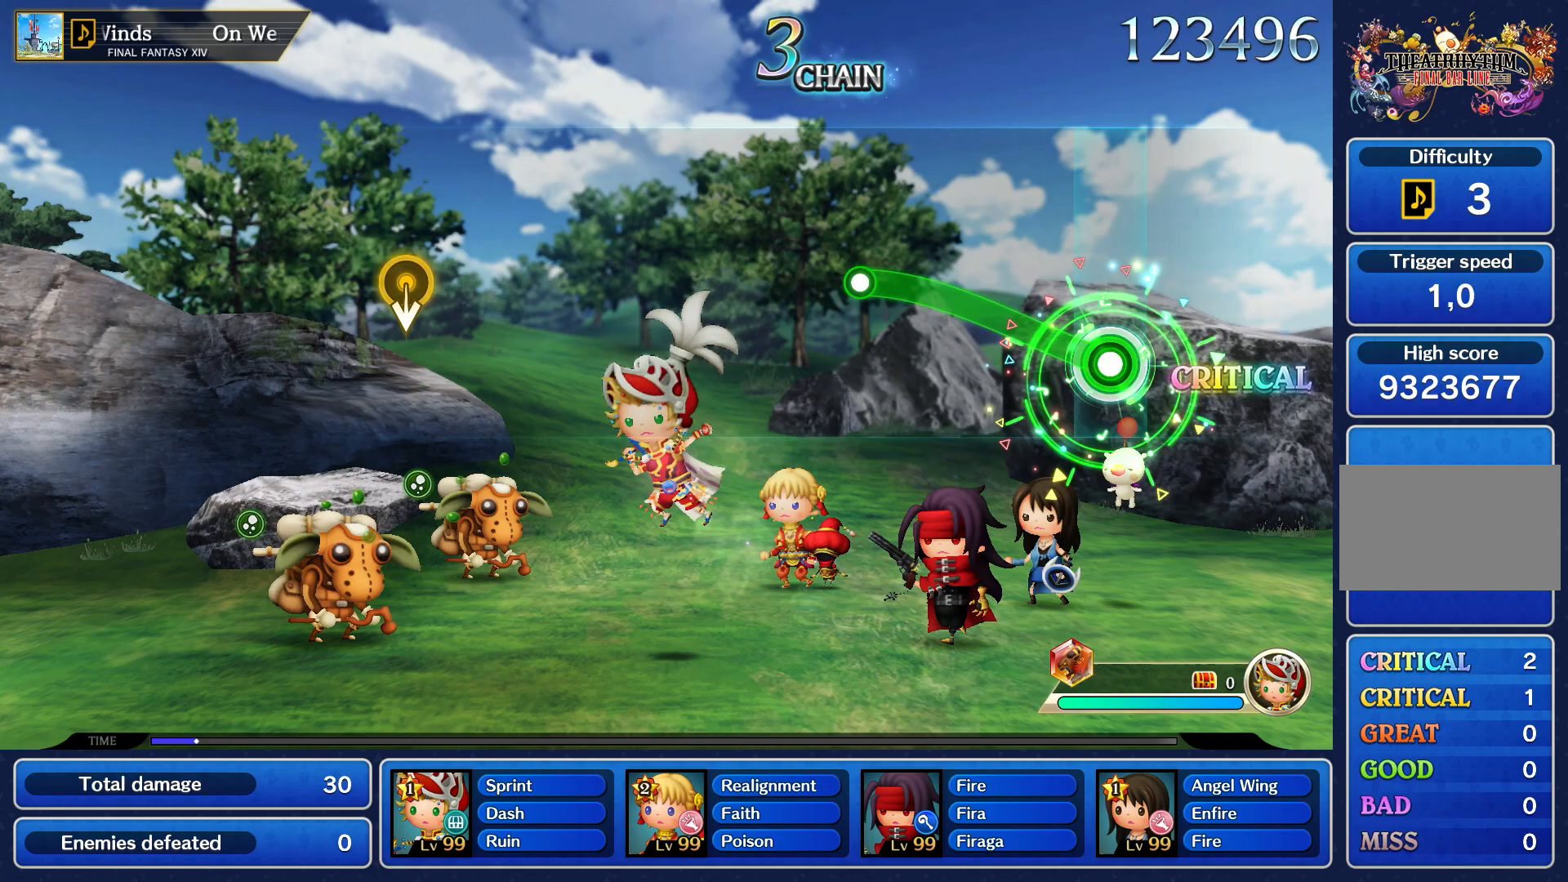
{"buttons": ["R1"], "left_stick": "up", "right_stick": "center", "events": []}
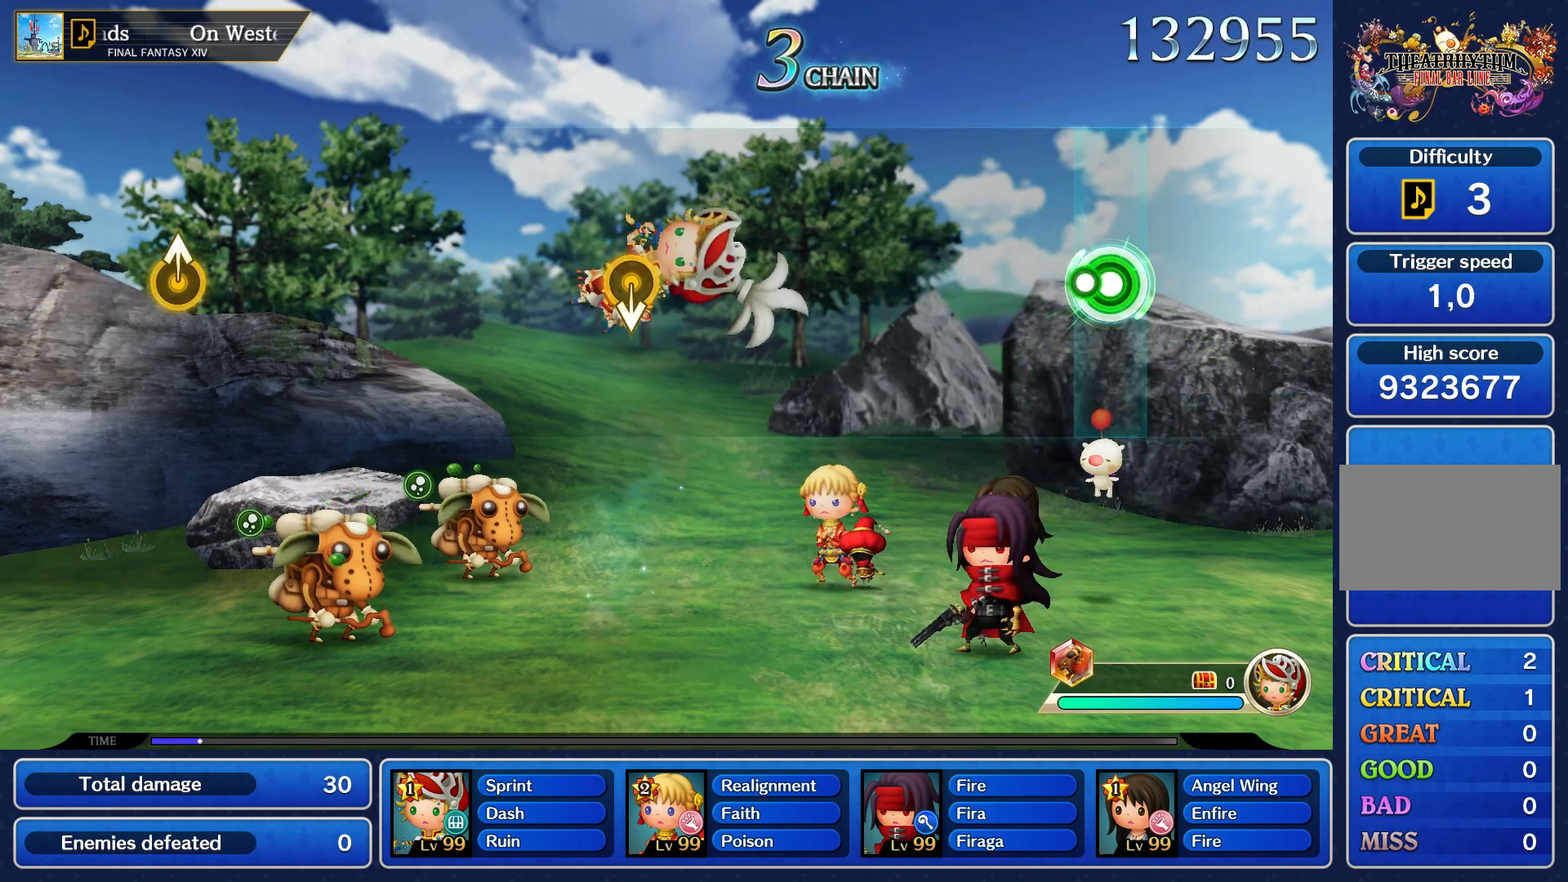
{"buttons": [], "left_stick": "center", "right_stick": "center", "events": [[83, "R1", "up"], [100, "left_stick", "center"]]}
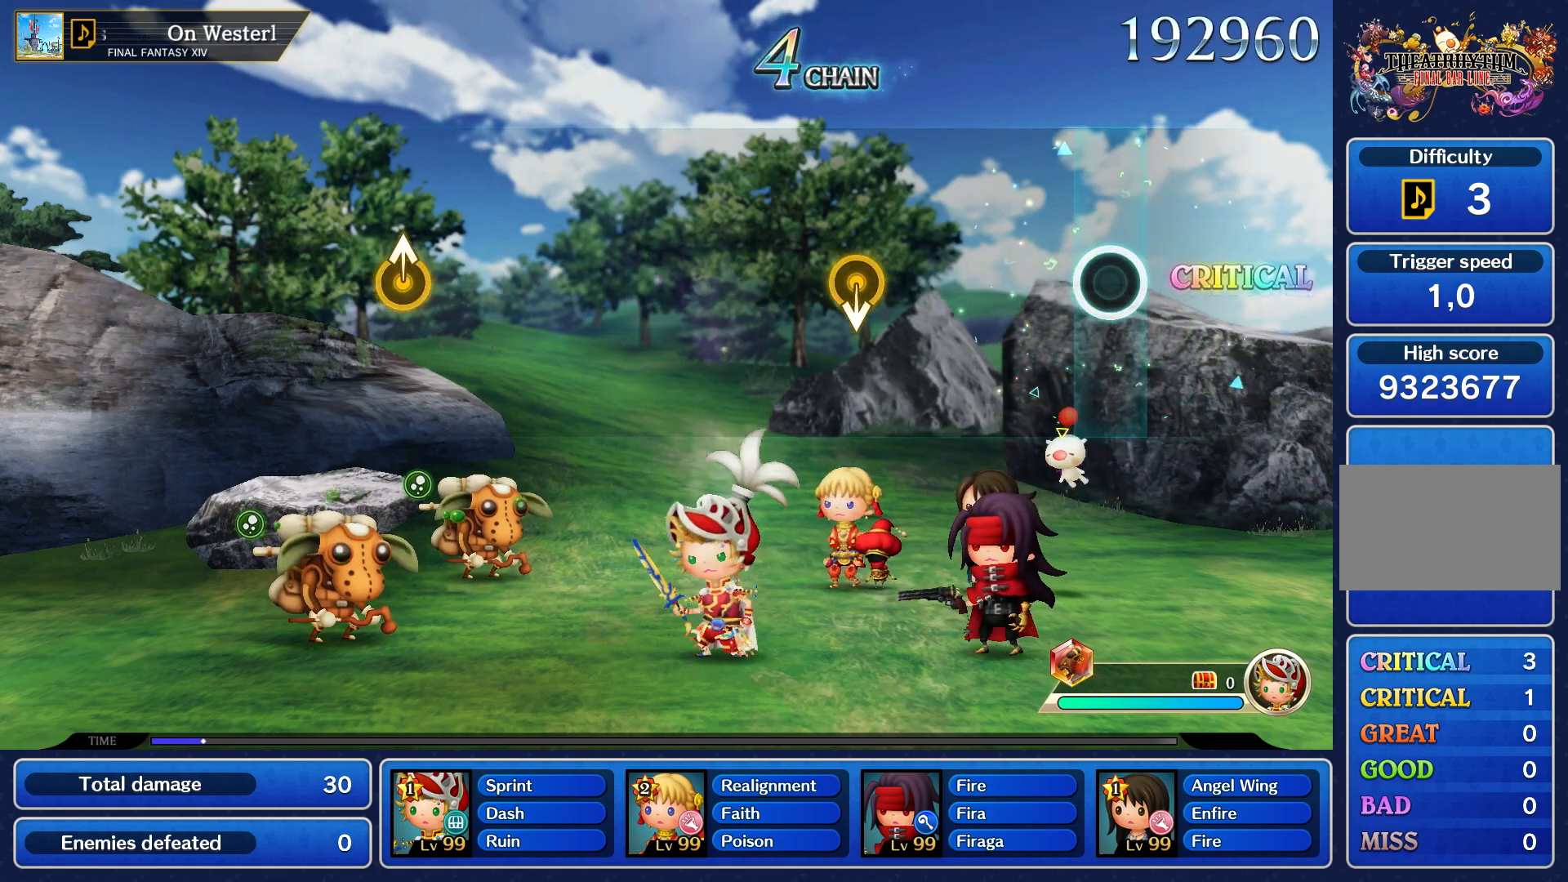
{"buttons": [], "left_stick": "center", "right_stick": "center", "events": []}
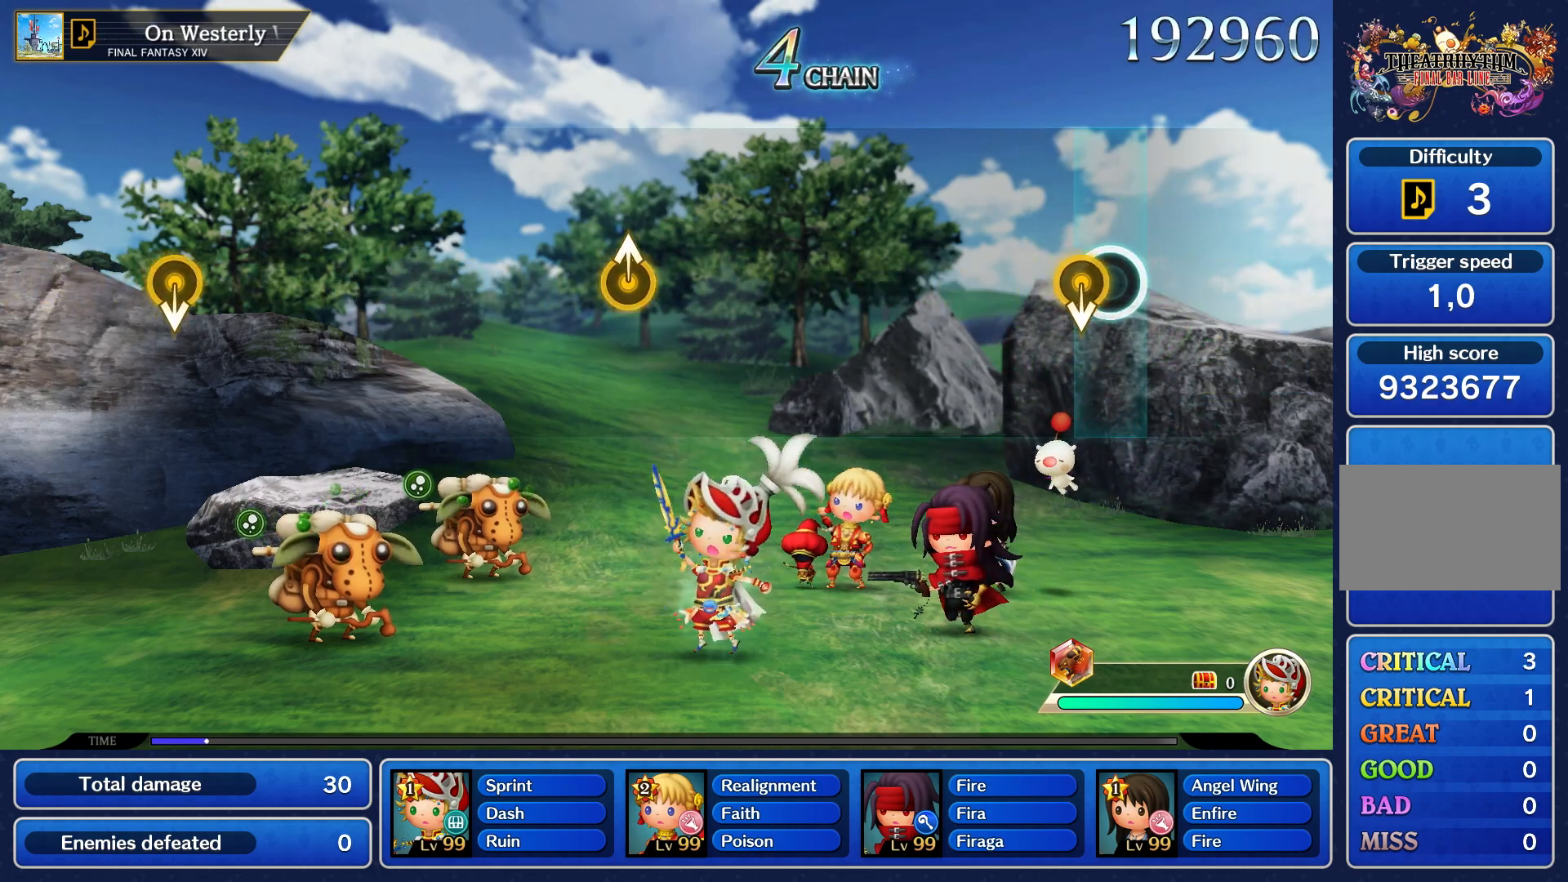
{"buttons": [], "left_stick": "center", "right_stick": "center", "events": []}
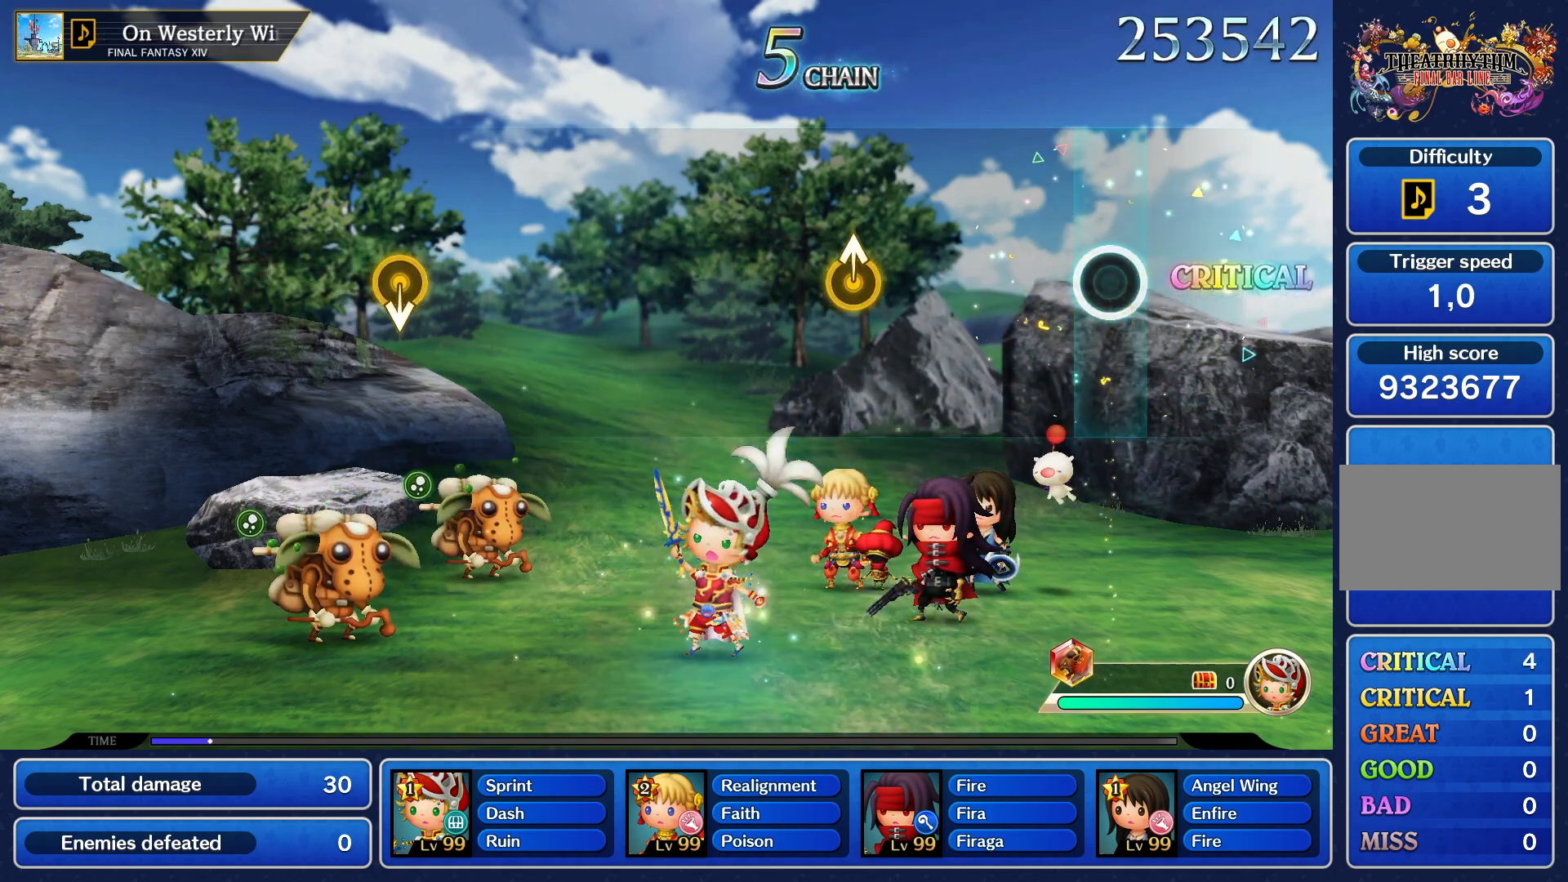
{"buttons": [], "left_stick": "center", "right_stick": "center", "events": []}
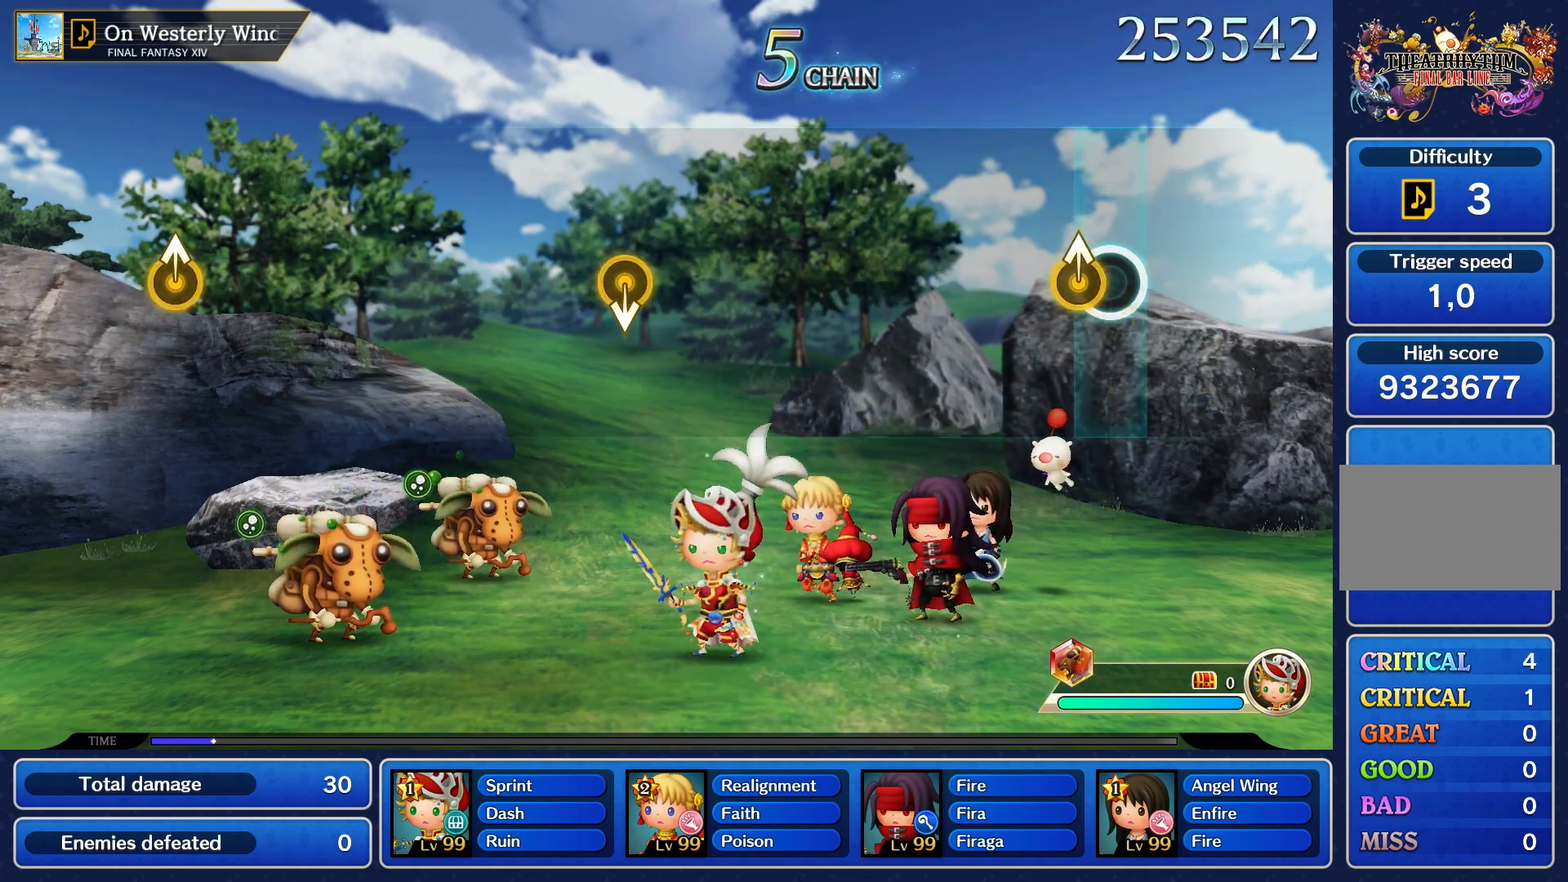
{"buttons": [], "left_stick": "center", "right_stick": "center", "events": [[67, "left_stick", "up"], [167, "left_stick", "center"]]}
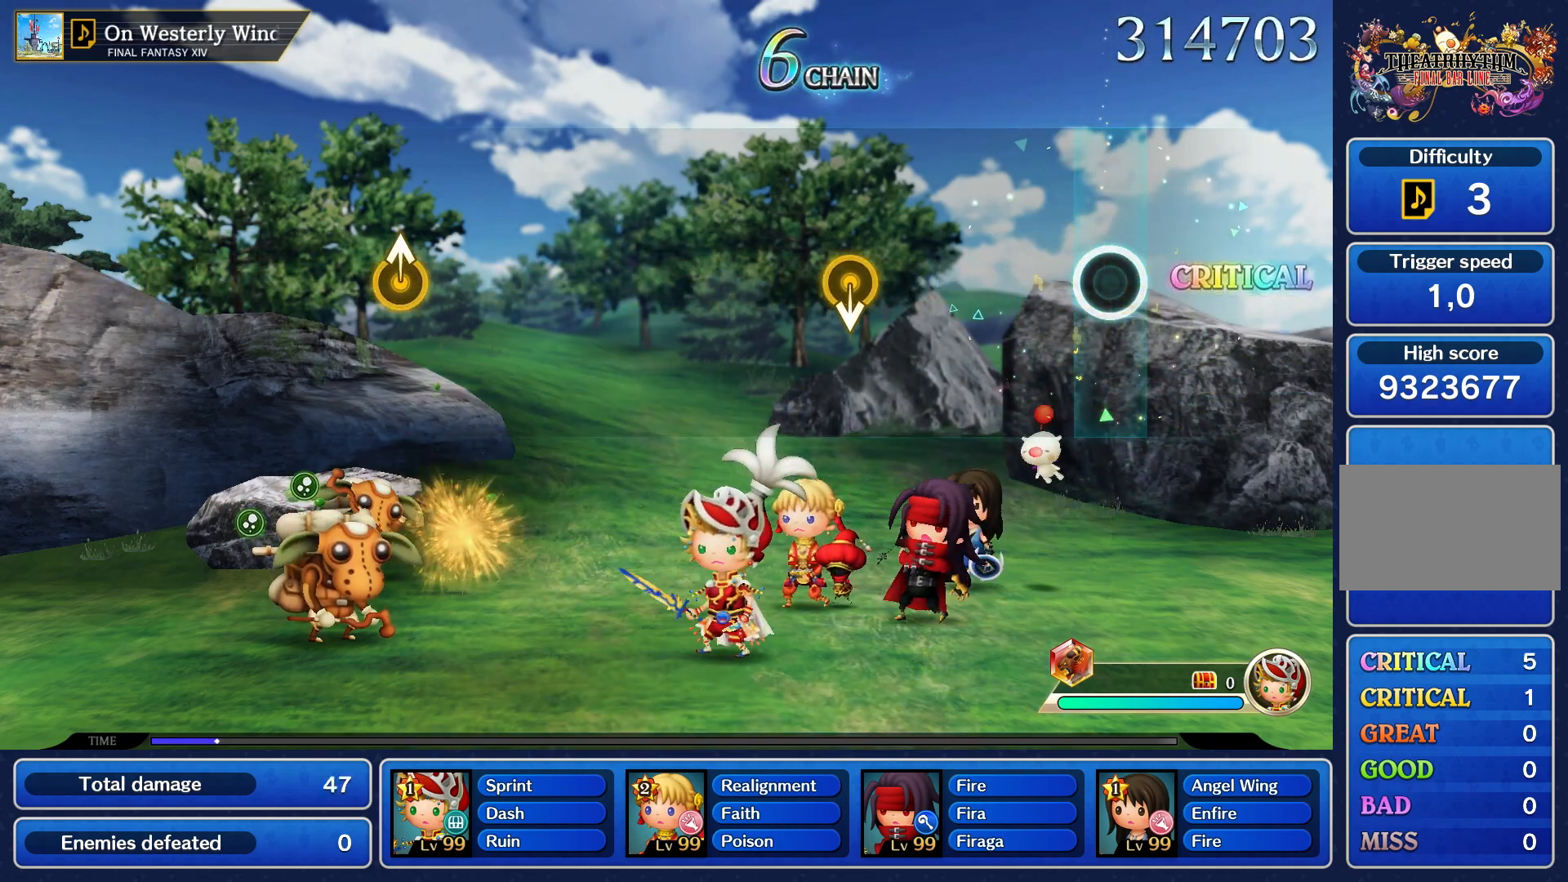
{"buttons": [], "left_stick": "center", "right_stick": "center", "events": []}
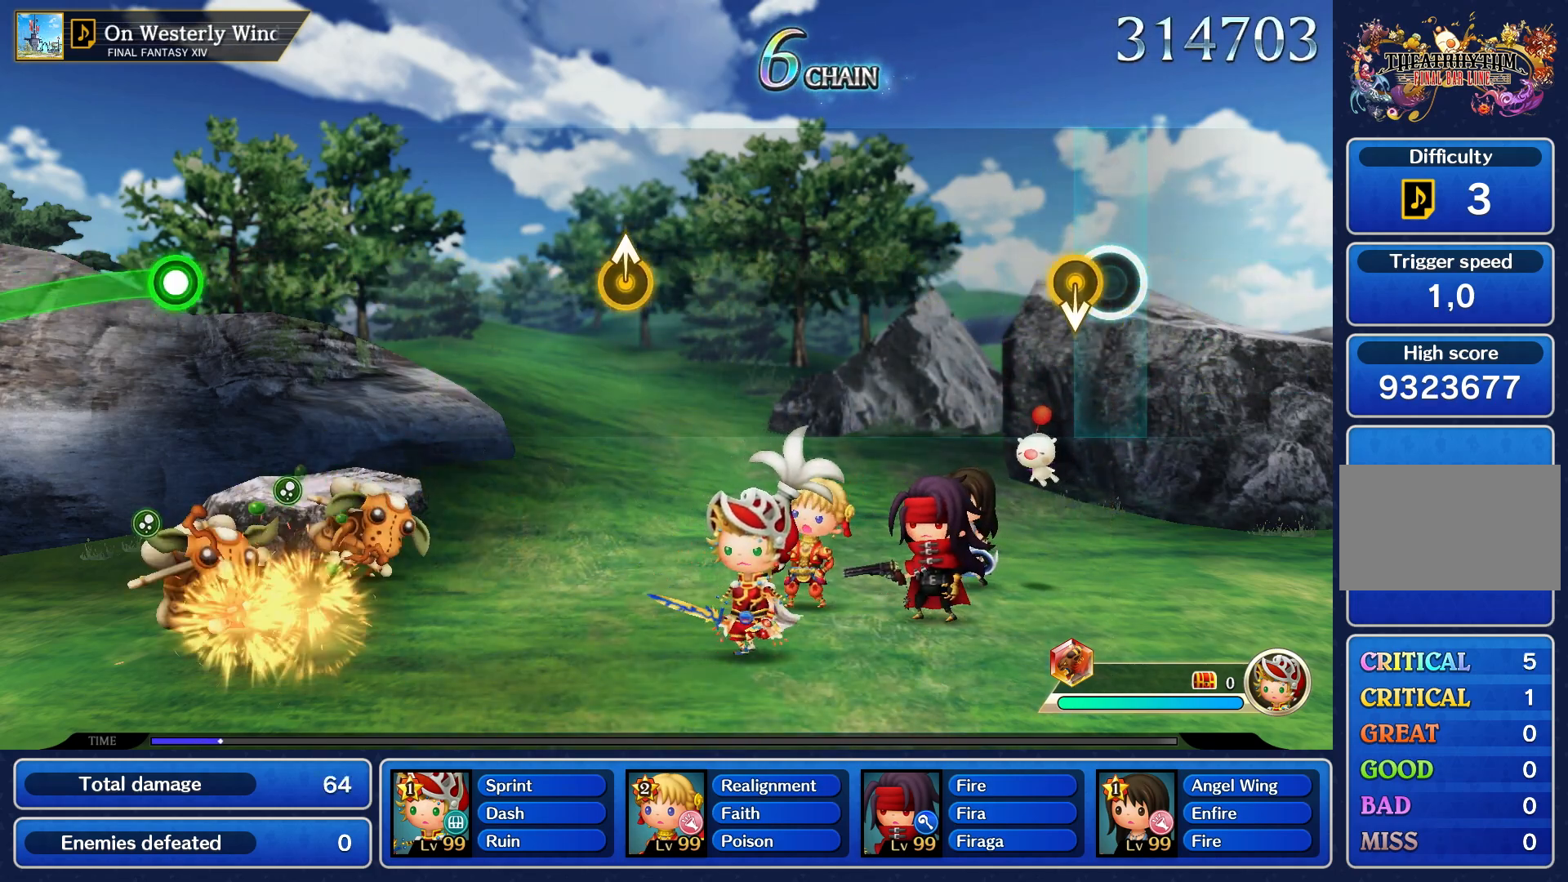
{"buttons": [], "left_stick": "center", "right_stick": "center", "events": []}
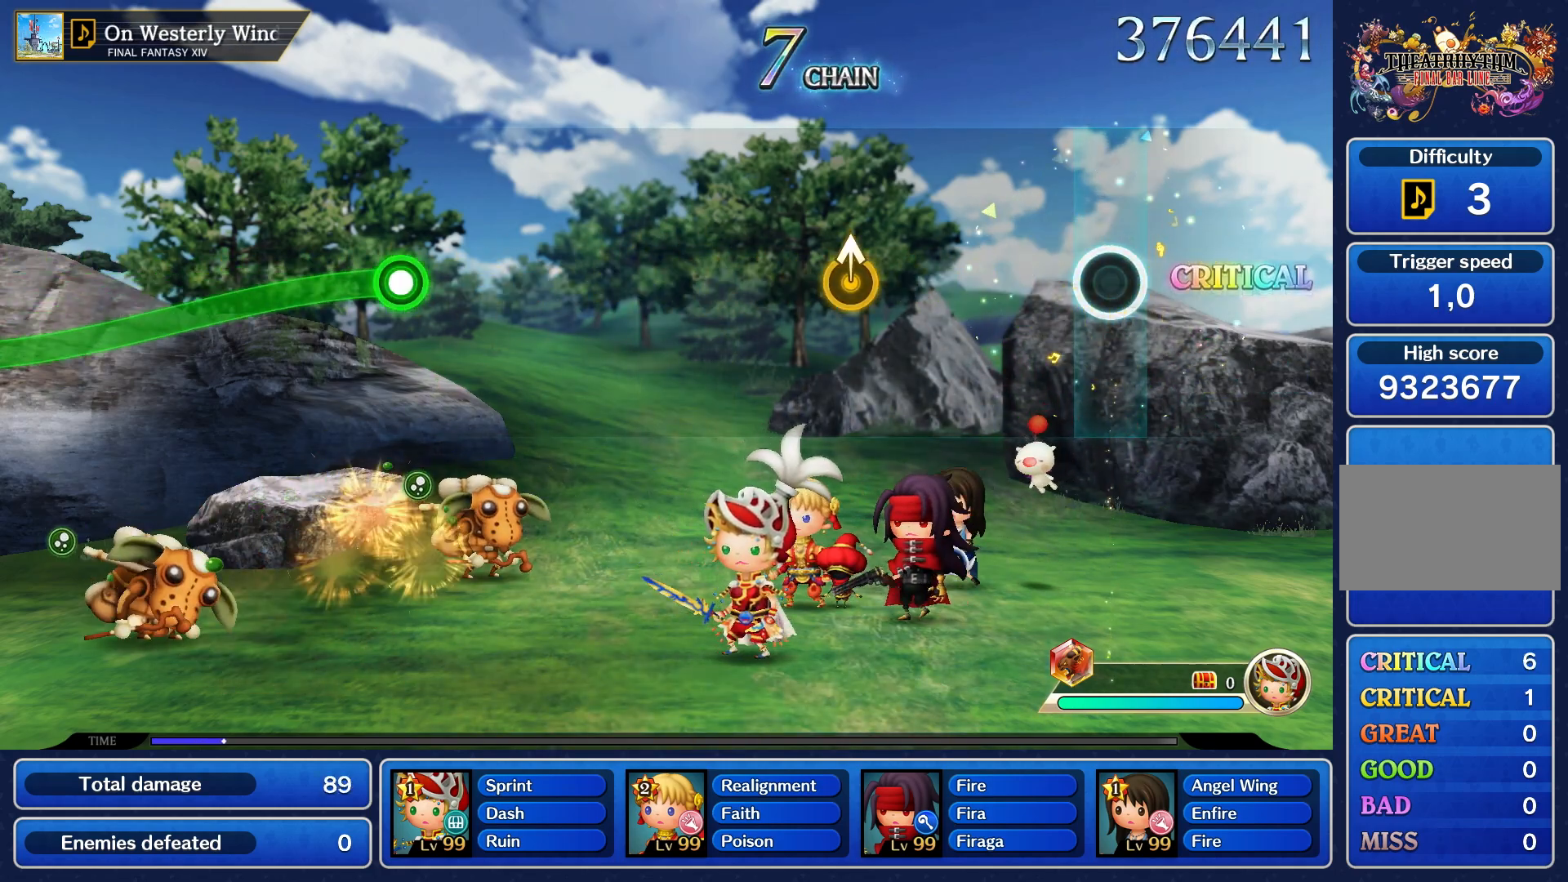
{"buttons": [], "left_stick": "center", "right_stick": "center", "events": []}
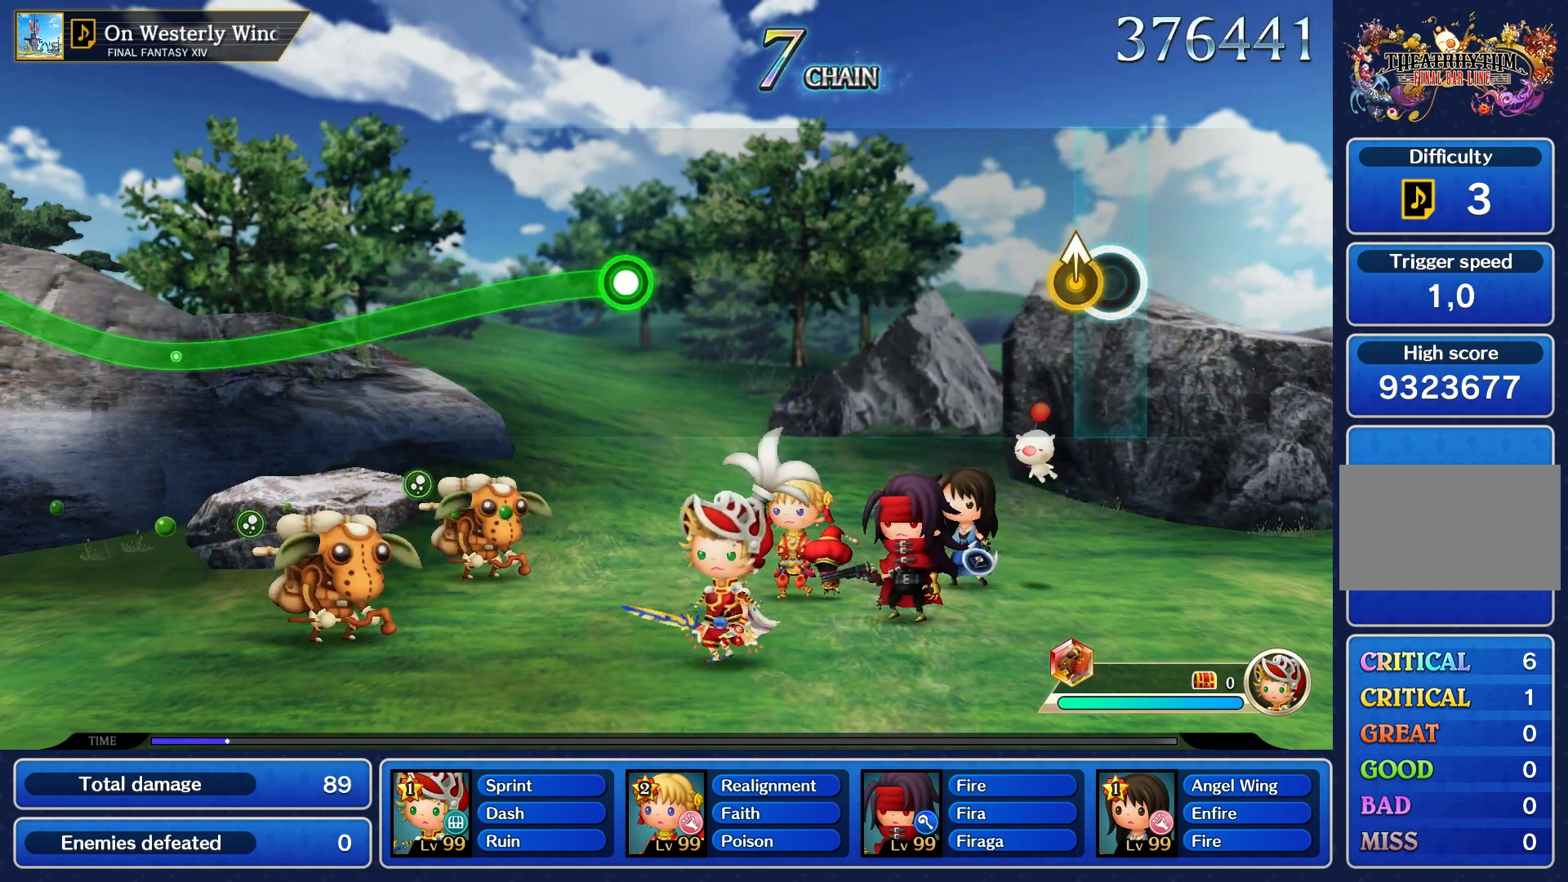
{"buttons": [], "left_stick": "center", "right_stick": "center", "events": [[100, "left_stick", "up"], [167, "left_stick", "center"]]}
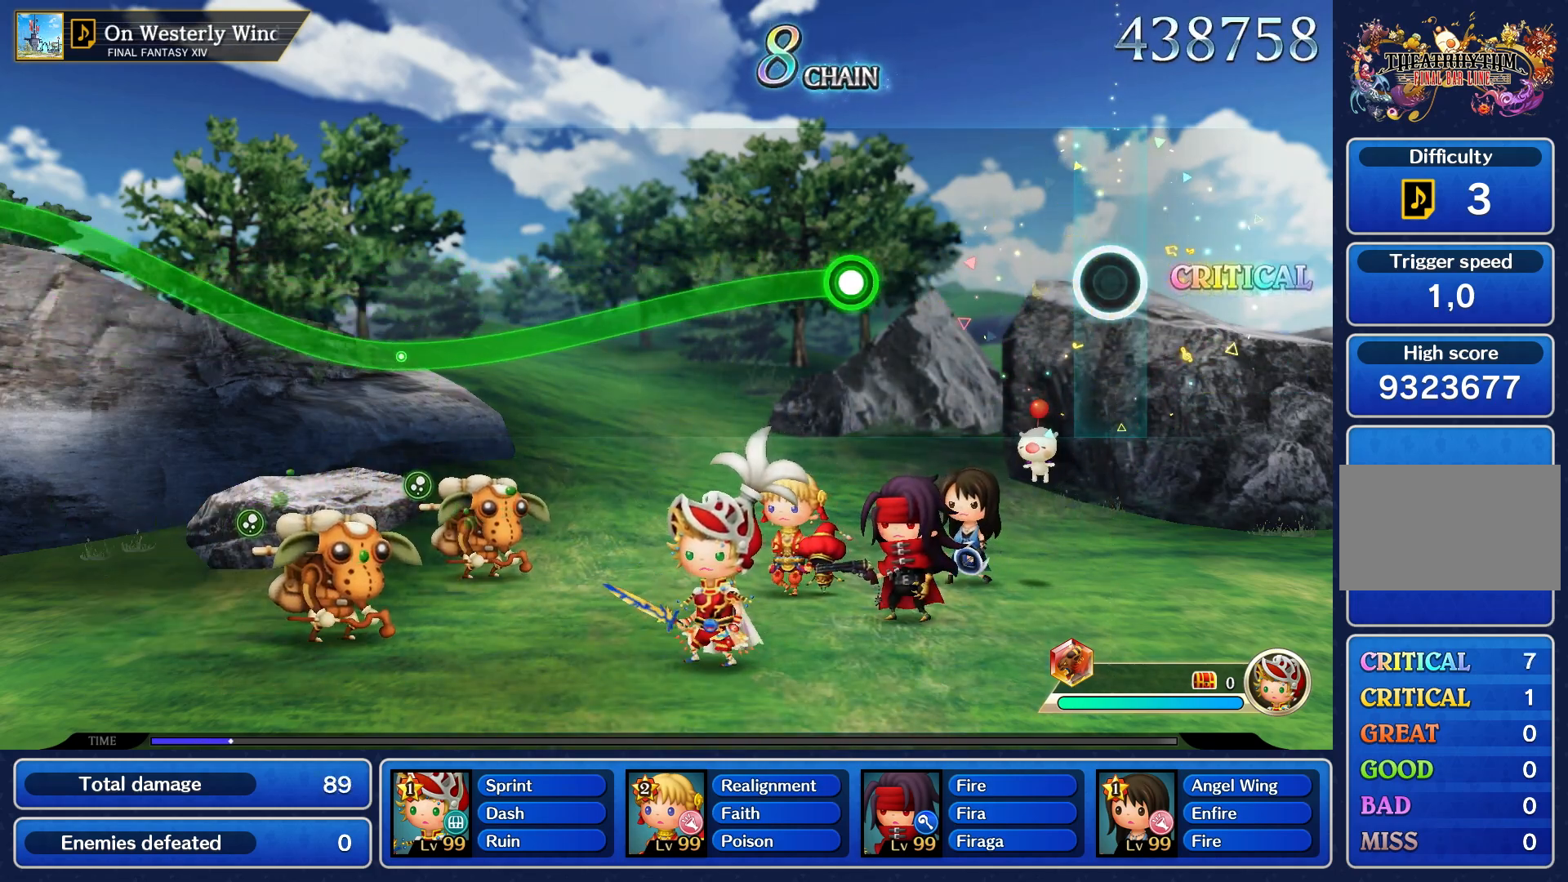
{"buttons": [], "left_stick": "center", "right_stick": "center", "events": []}